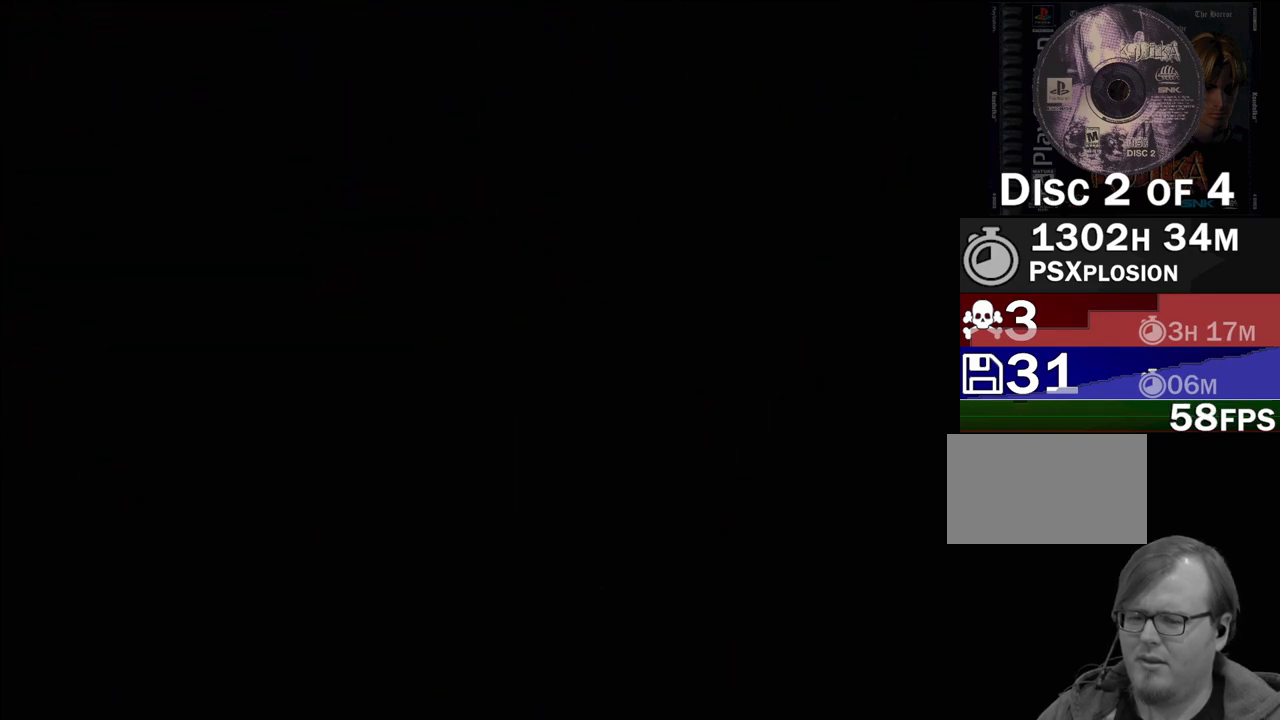
Gameplay with a controller (PlayStation layout); each line is a JSON object with the inputs held at the frame after it. "events" lists button and stick changes between this image and that frame as [ms after this image, input, new state], when the widget could be followed in between. Not read: L3 R3.
{"buttons": [], "events": []}
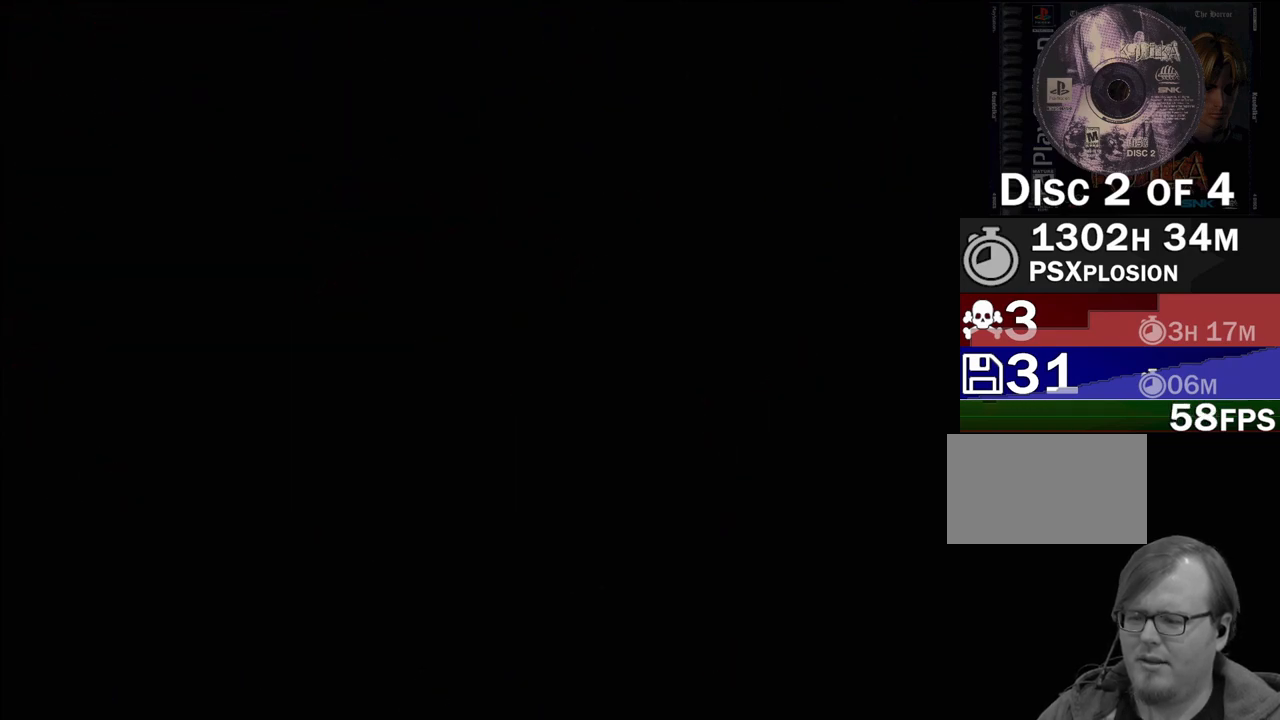
{"buttons": [], "events": []}
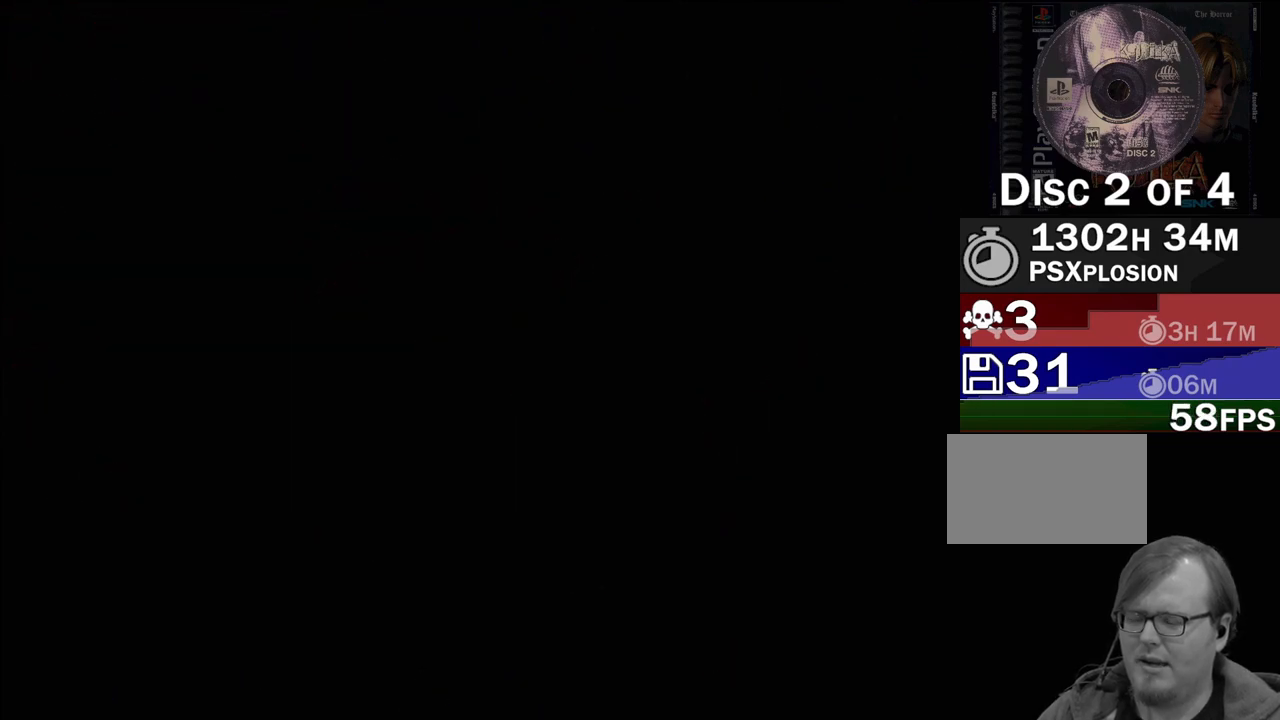
{"buttons": [], "events": []}
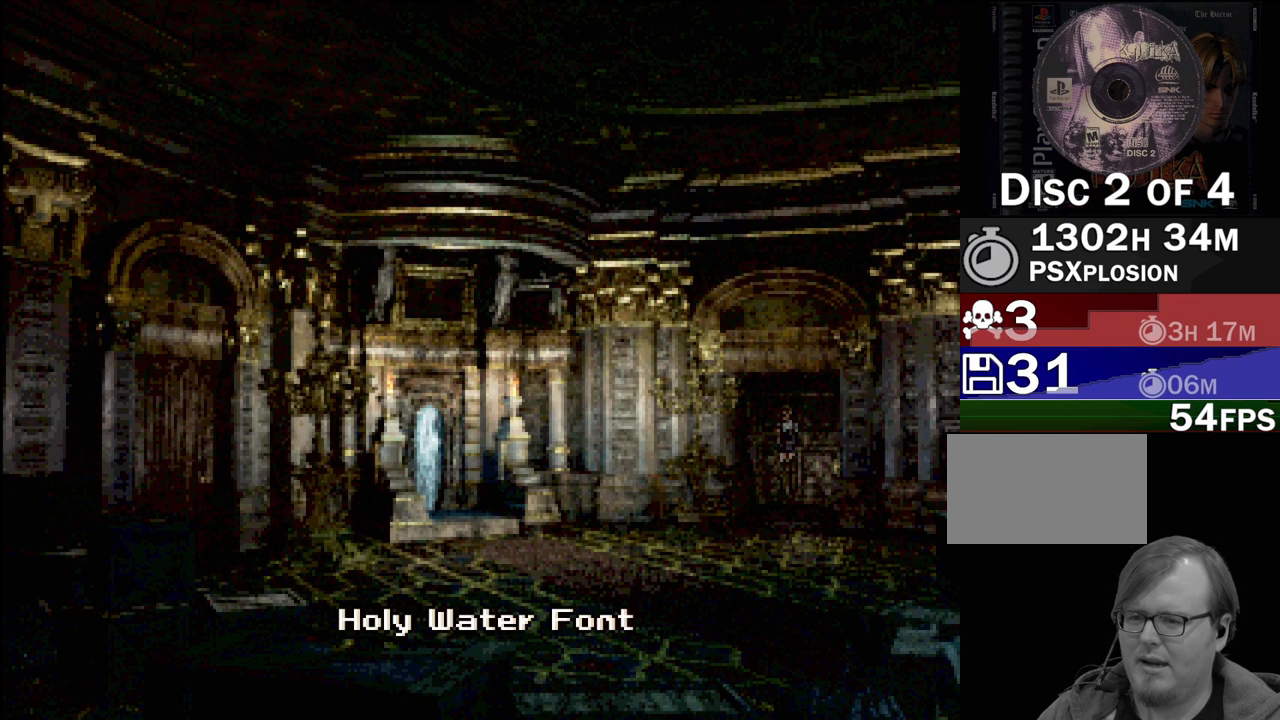
{"buttons": [], "events": []}
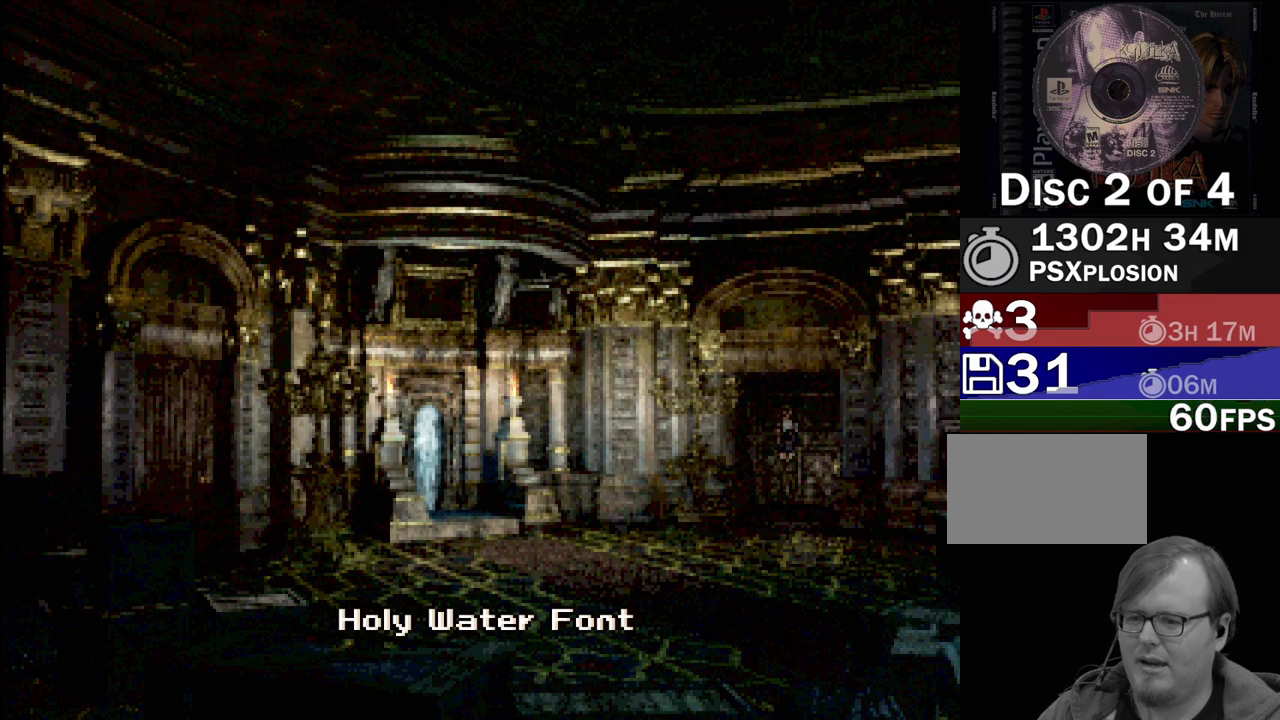
{"buttons": ["CIRCLE", "DPAD_DOWN"], "events": [[33, "CROSS", "down"], [150, "CROSS", "up"], [350, "CIRCLE", "down"], [350, "DPAD_DOWN", "down"]]}
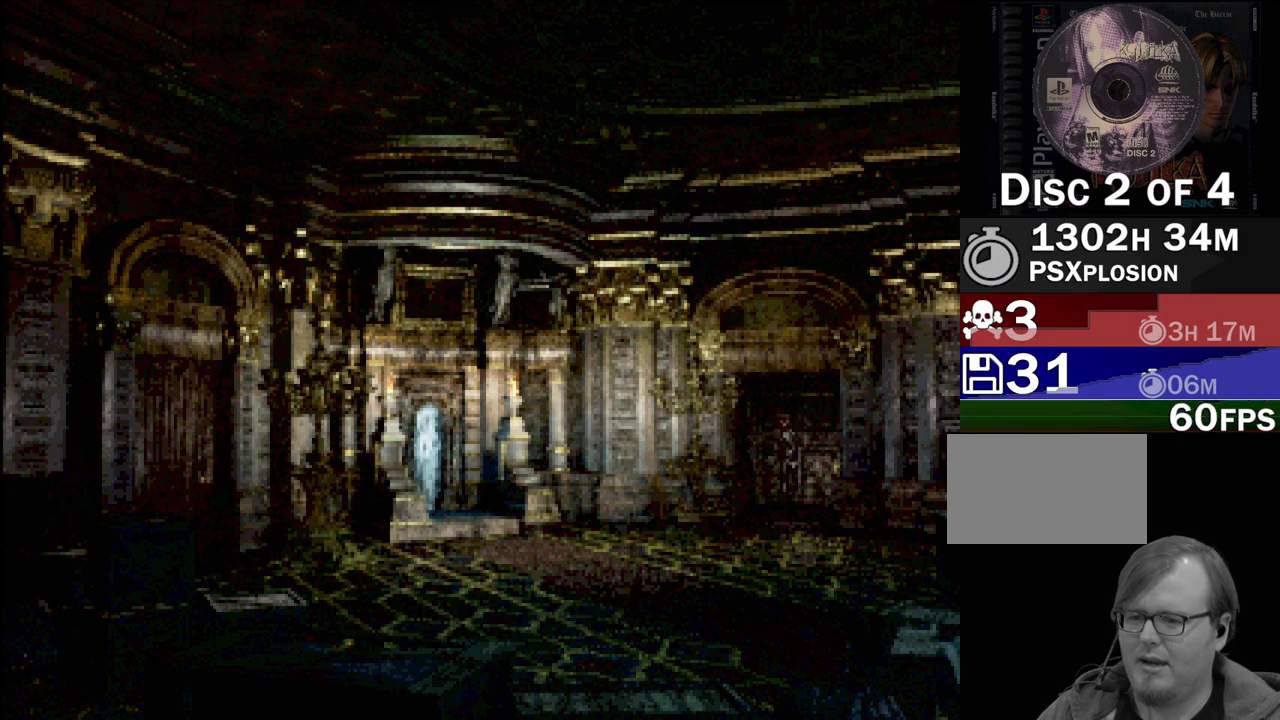
{"buttons": ["CIRCLE", "DPAD_DOWN"], "events": []}
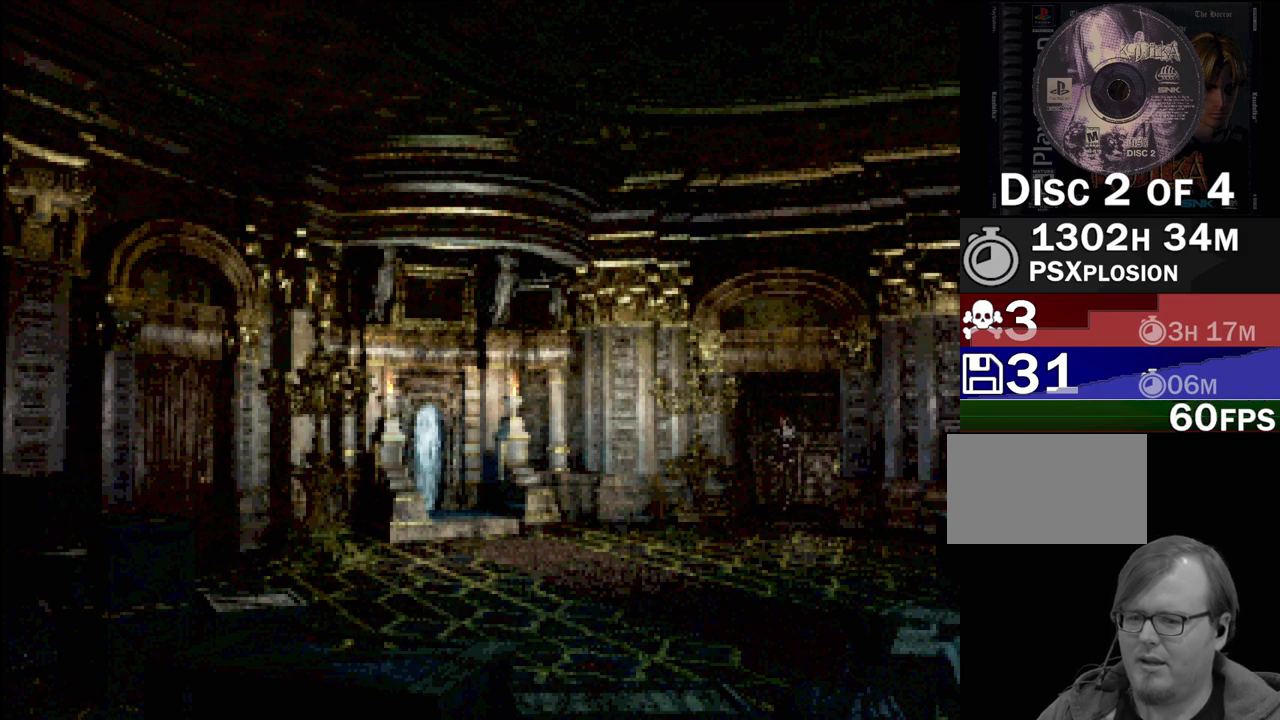
{"buttons": ["CIRCLE", "DPAD_DOWN", "DPAD_LEFT"], "events": [[117, "DPAD_LEFT", "down"]]}
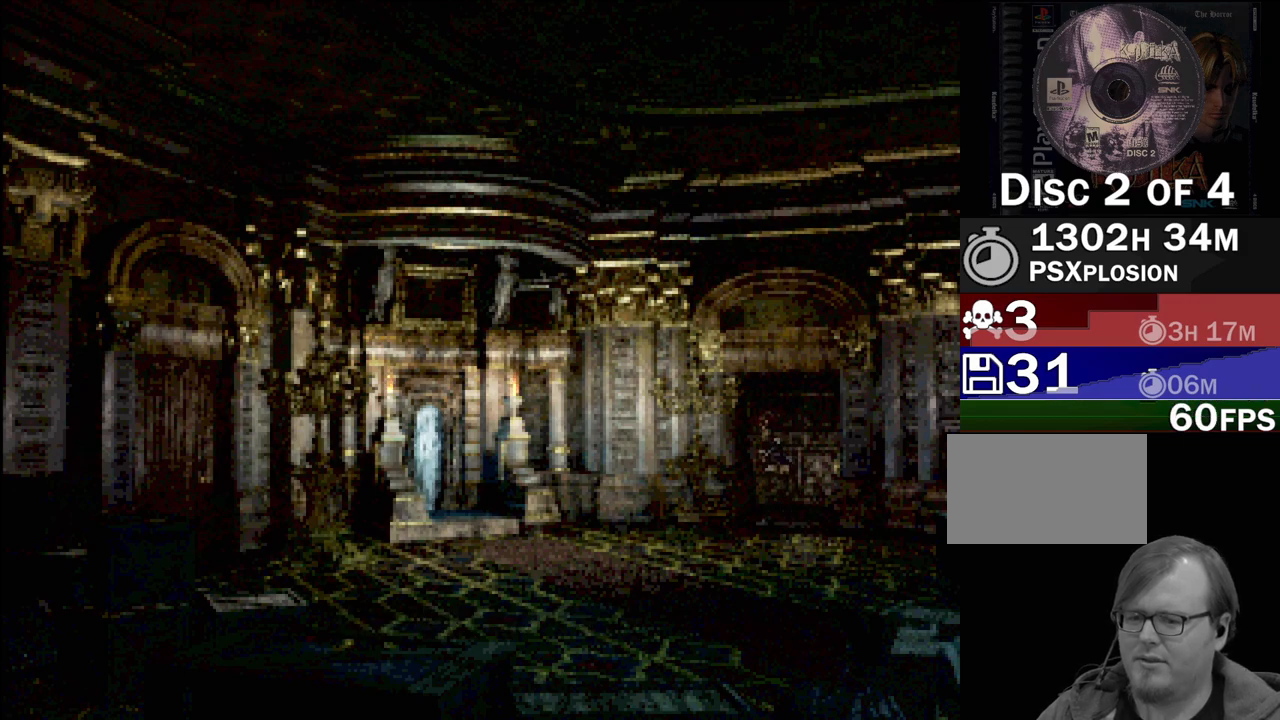
{"buttons": ["CIRCLE", "DPAD_DOWN", "DPAD_LEFT"], "events": []}
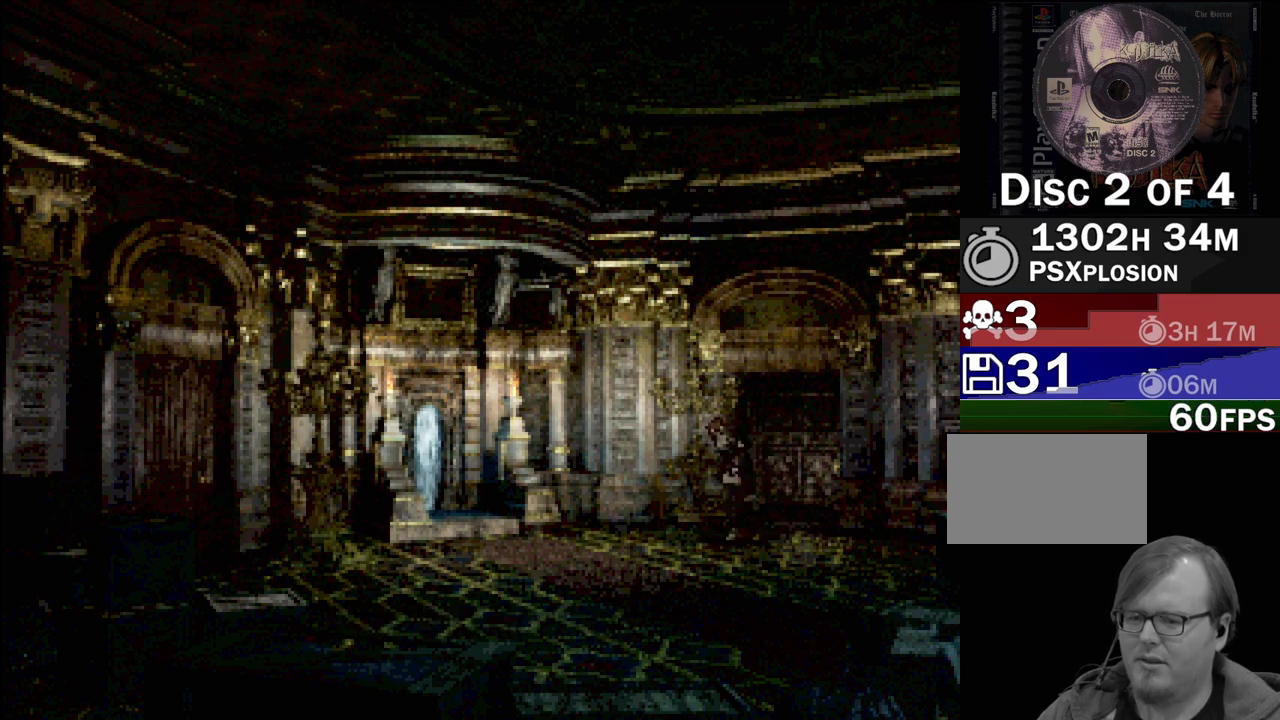
{"buttons": ["CIRCLE", "DPAD_LEFT"], "events": [[67, "DPAD_DOWN", "up"]]}
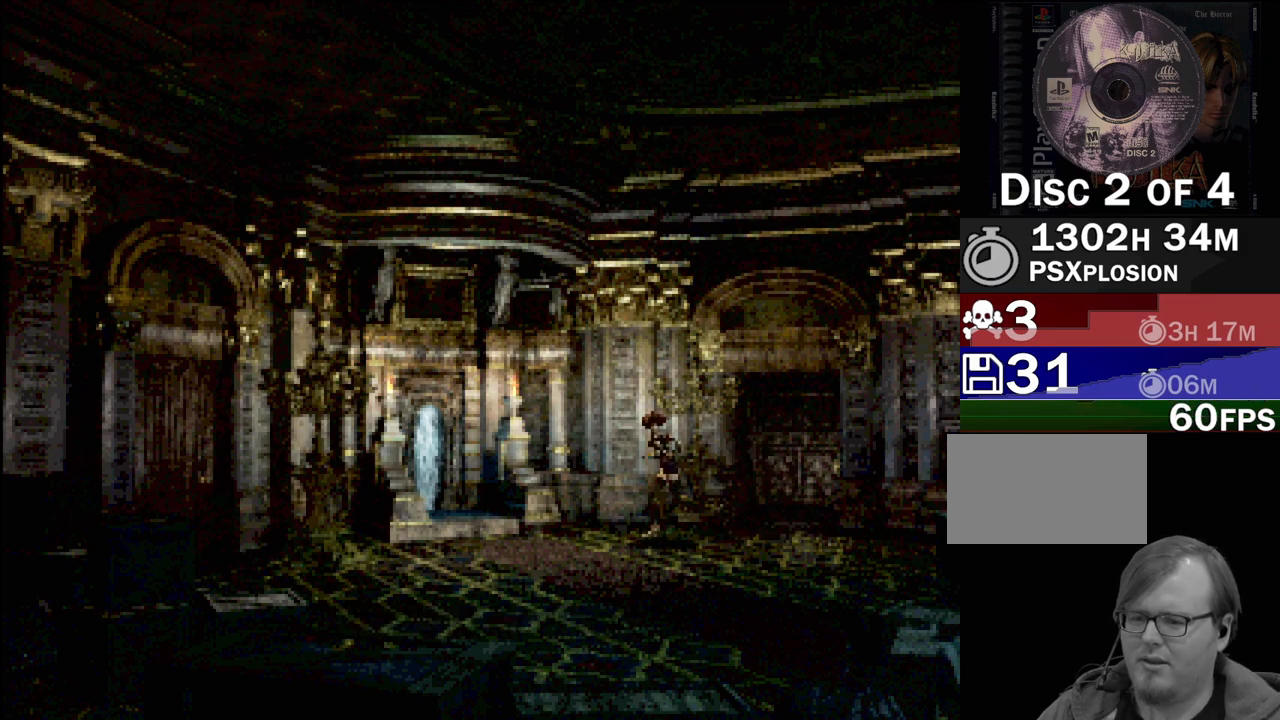
{"buttons": [], "events": [[350, "CIRCLE", "up"], [350, "DPAD_LEFT", "up"]]}
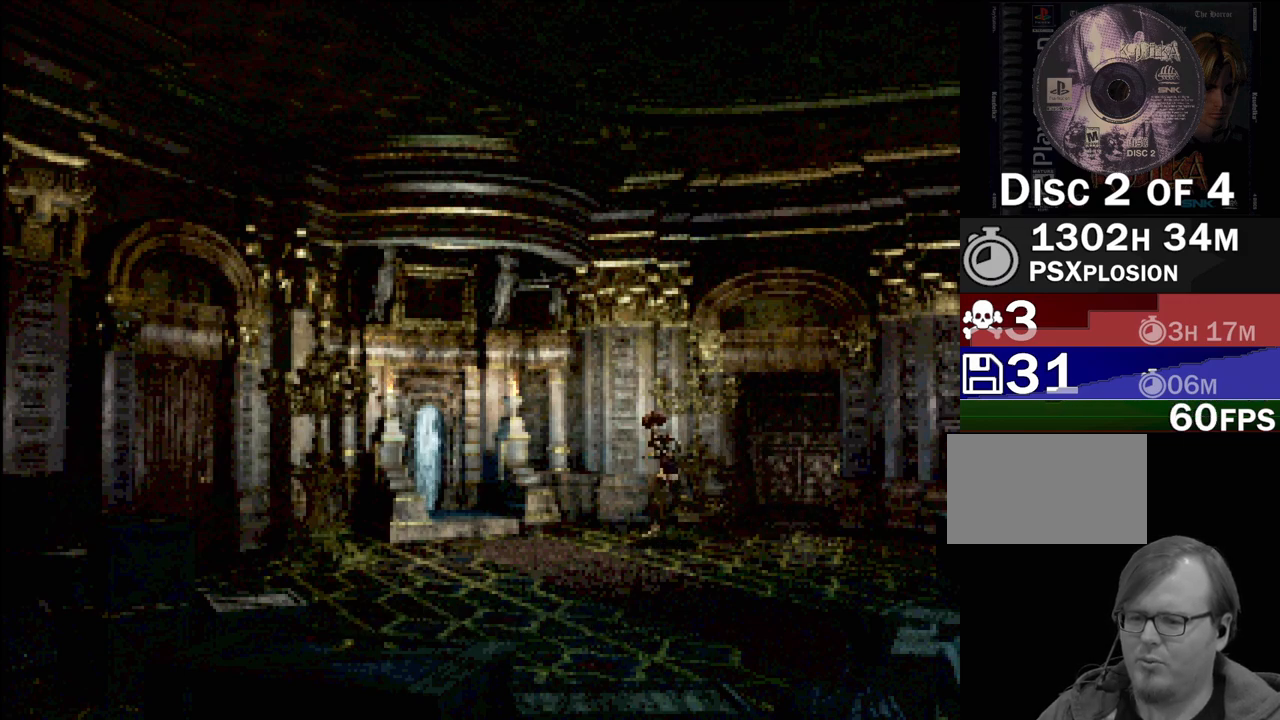
{"buttons": [], "events": []}
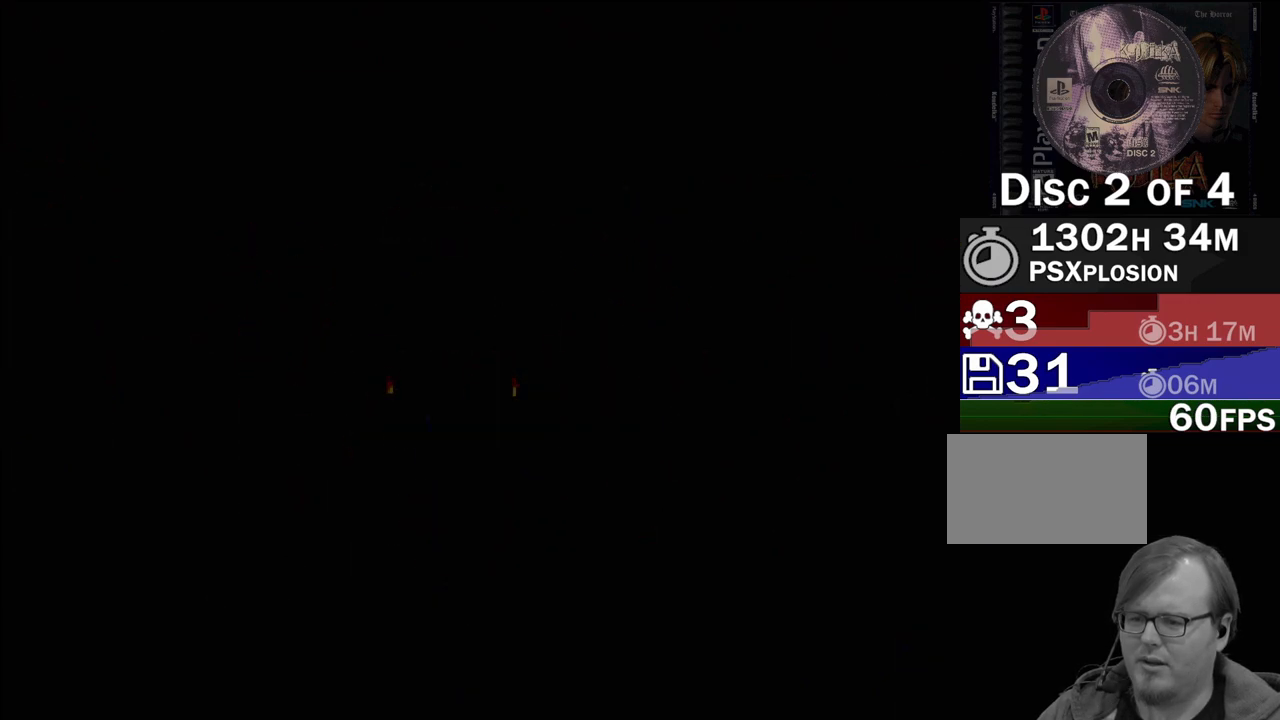
{"buttons": [], "events": []}
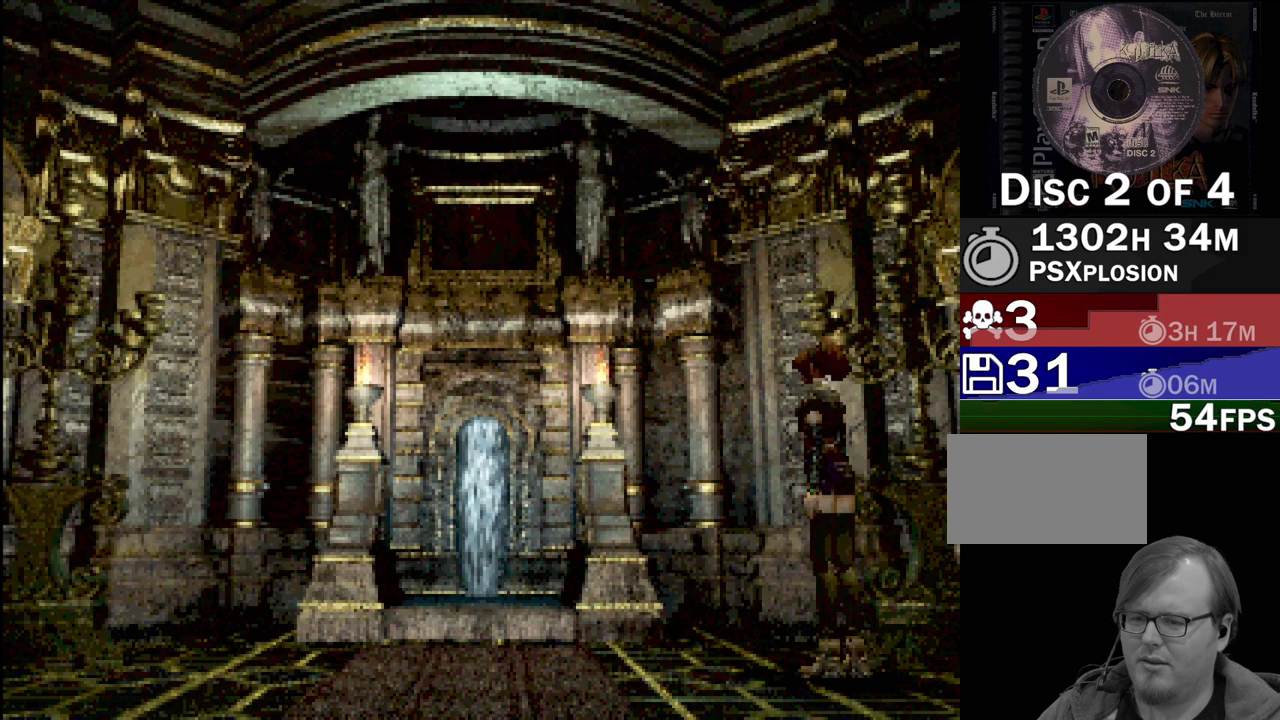
{"buttons": ["CIRCLE", "DPAD_LEFT"], "events": [[200, "CIRCLE", "down"], [333, "DPAD_LEFT", "down"]]}
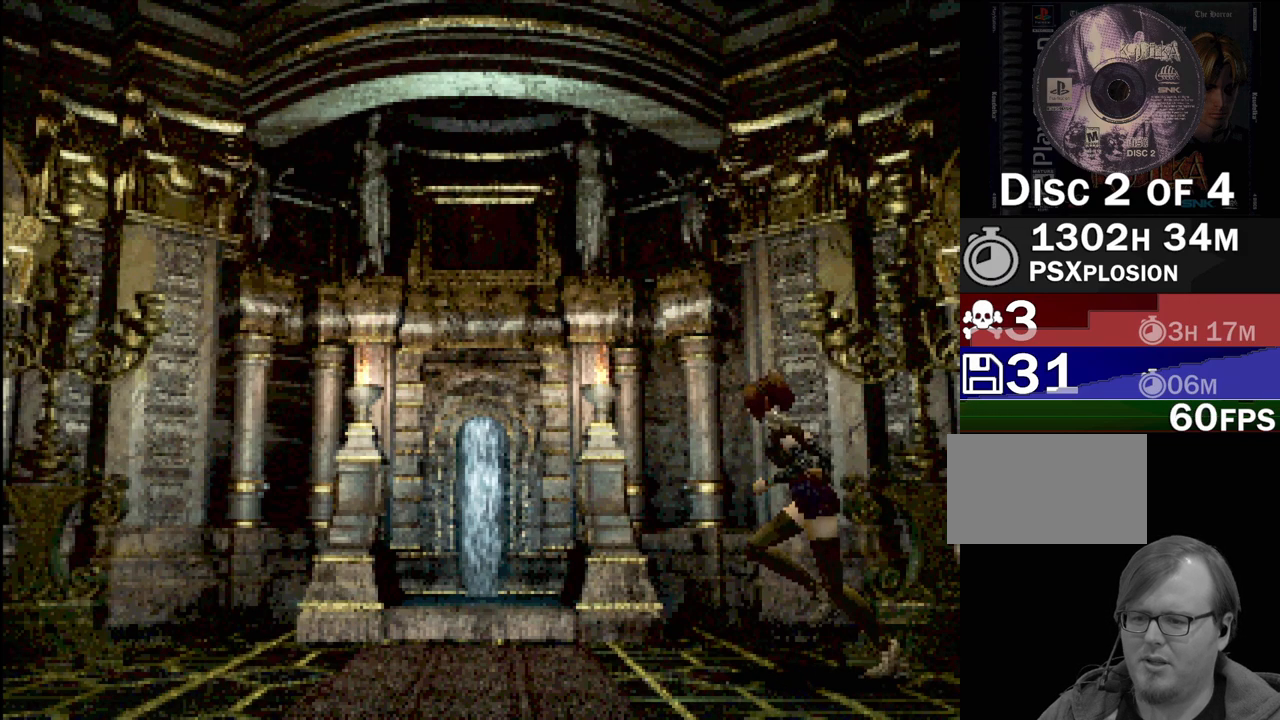
{"buttons": ["CIRCLE", "DPAD_UP"], "events": [[217, "DPAD_UP", "down"], [500, "DPAD_LEFT", "up"]]}
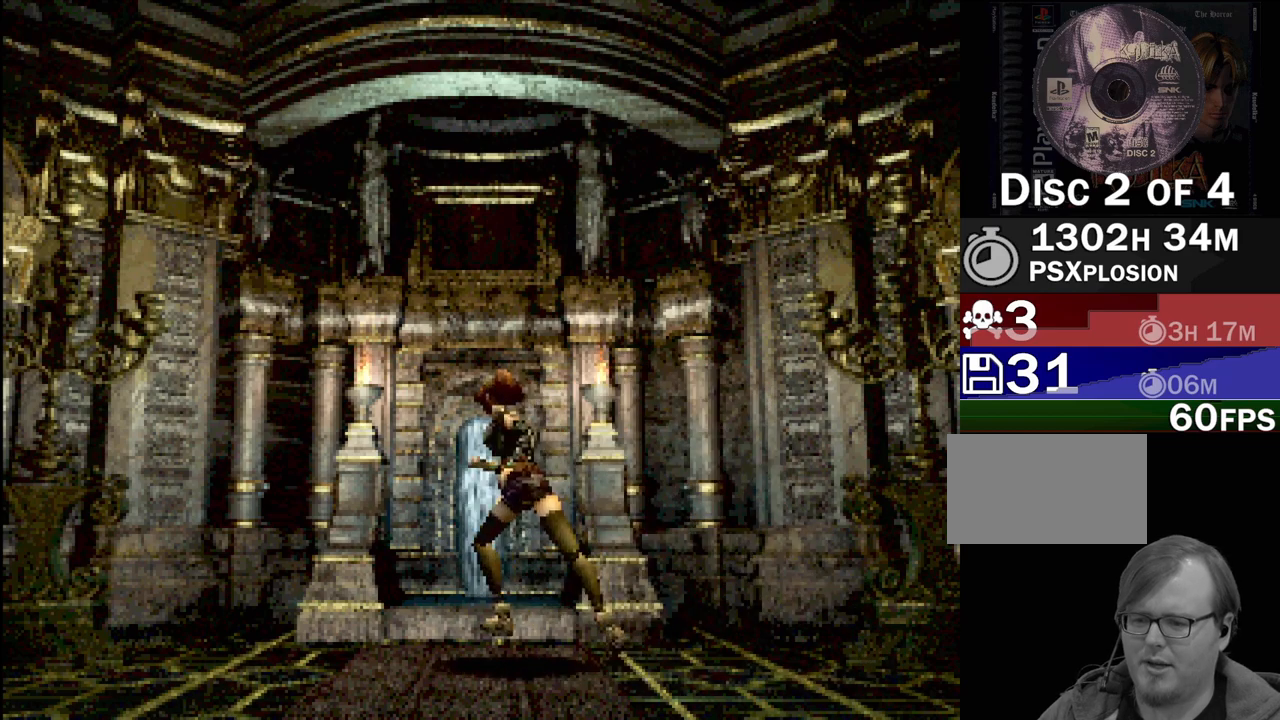
{"buttons": [], "events": [[100, "CIRCLE", "up"], [100, "CROSS", "down"], [233, "CROSS", "up"], [317, "CROSS", "down"], [450, "CROSS", "up"], [500, "DPAD_UP", "up"]]}
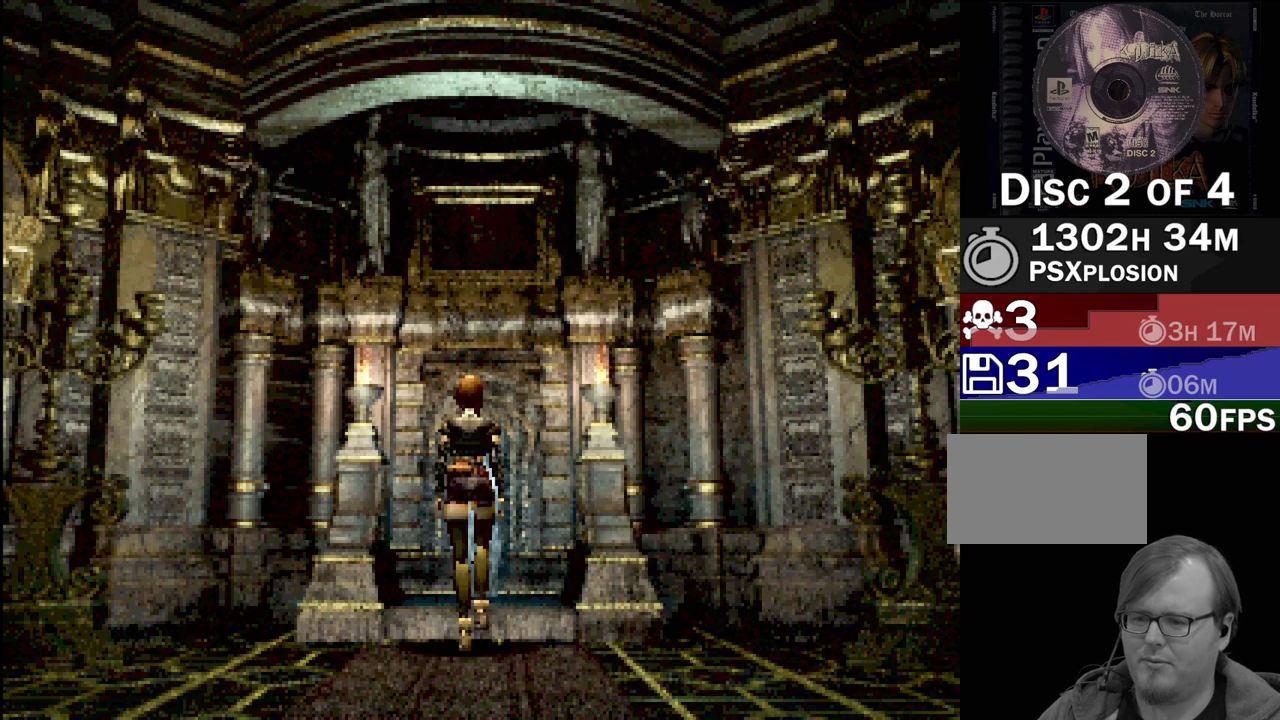
{"buttons": ["DPAD_UP", "DPAD_RIGHT"], "events": [[267, "CROSS", "down"], [367, "DPAD_RIGHT", "down"], [367, "DPAD_UP", "down"], [450, "CROSS", "up"]]}
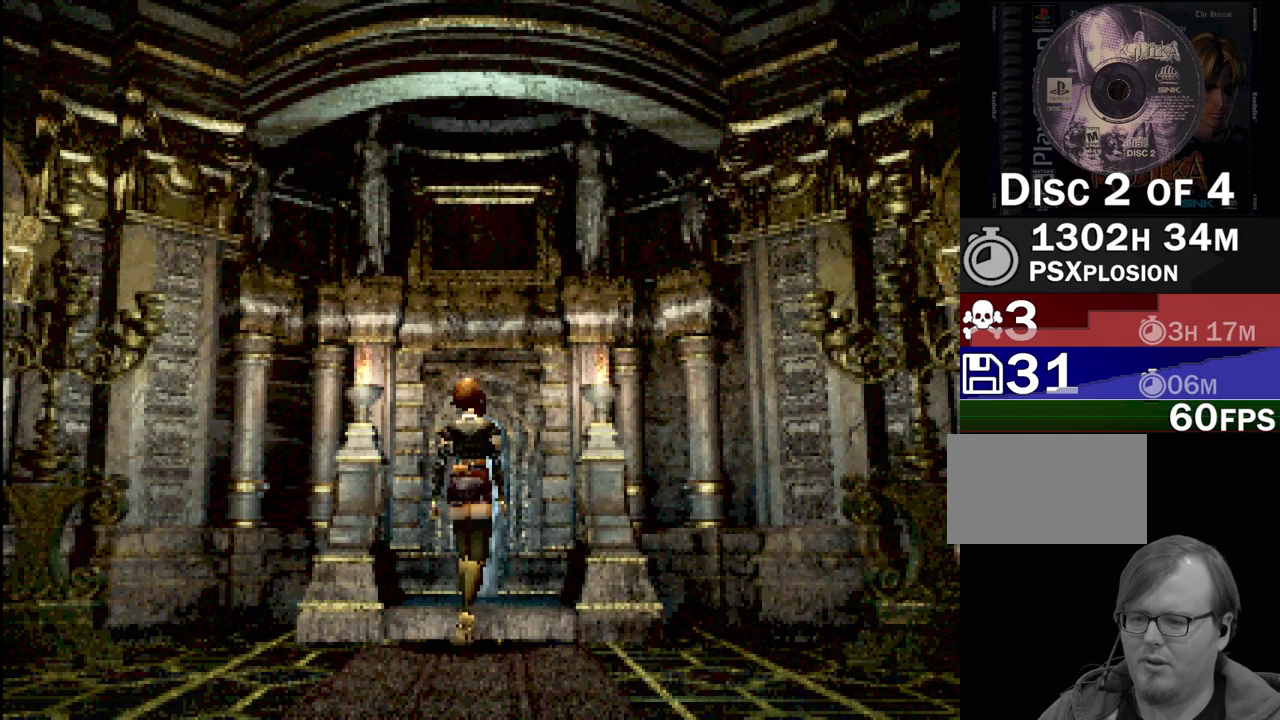
{"buttons": ["DPAD_UP"], "events": [[50, "DPAD_RIGHT", "up"], [267, "CROSS", "down"], [267, "DPAD_RIGHT", "down"], [417, "DPAD_RIGHT", "up"], [433, "CROSS", "up"]]}
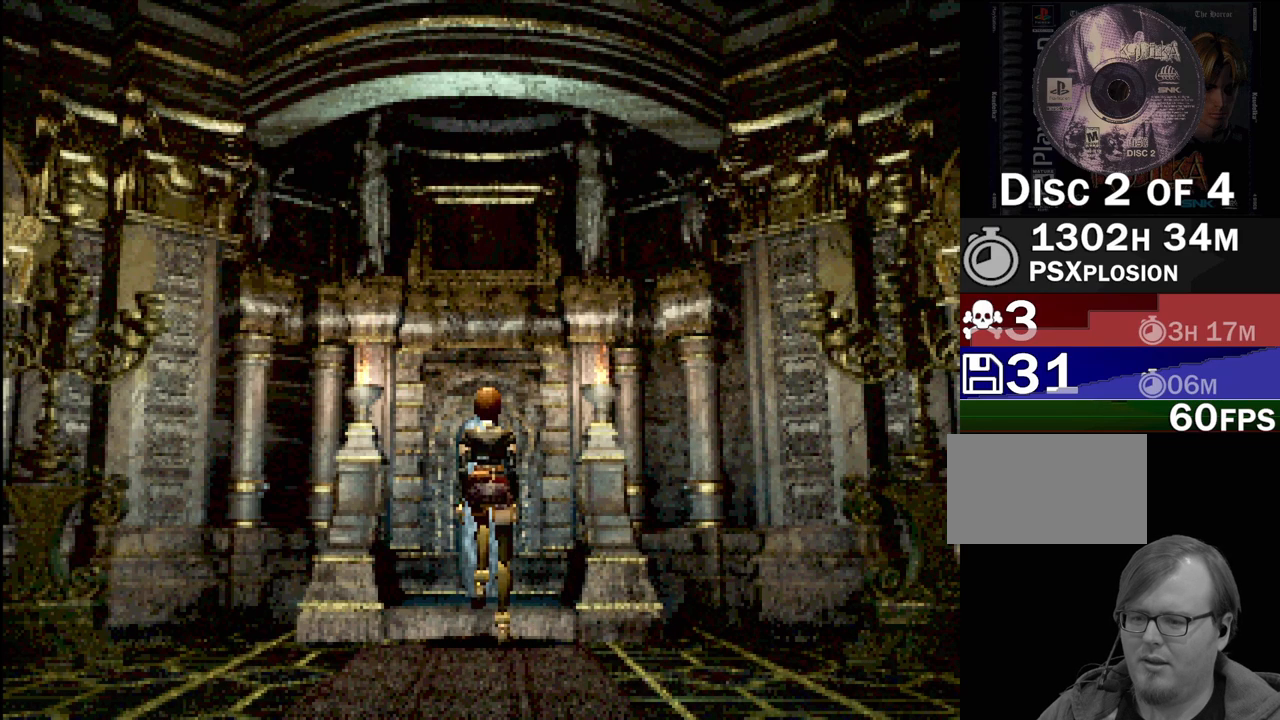
{"buttons": [], "events": [[117, "DPAD_UP", "up"]]}
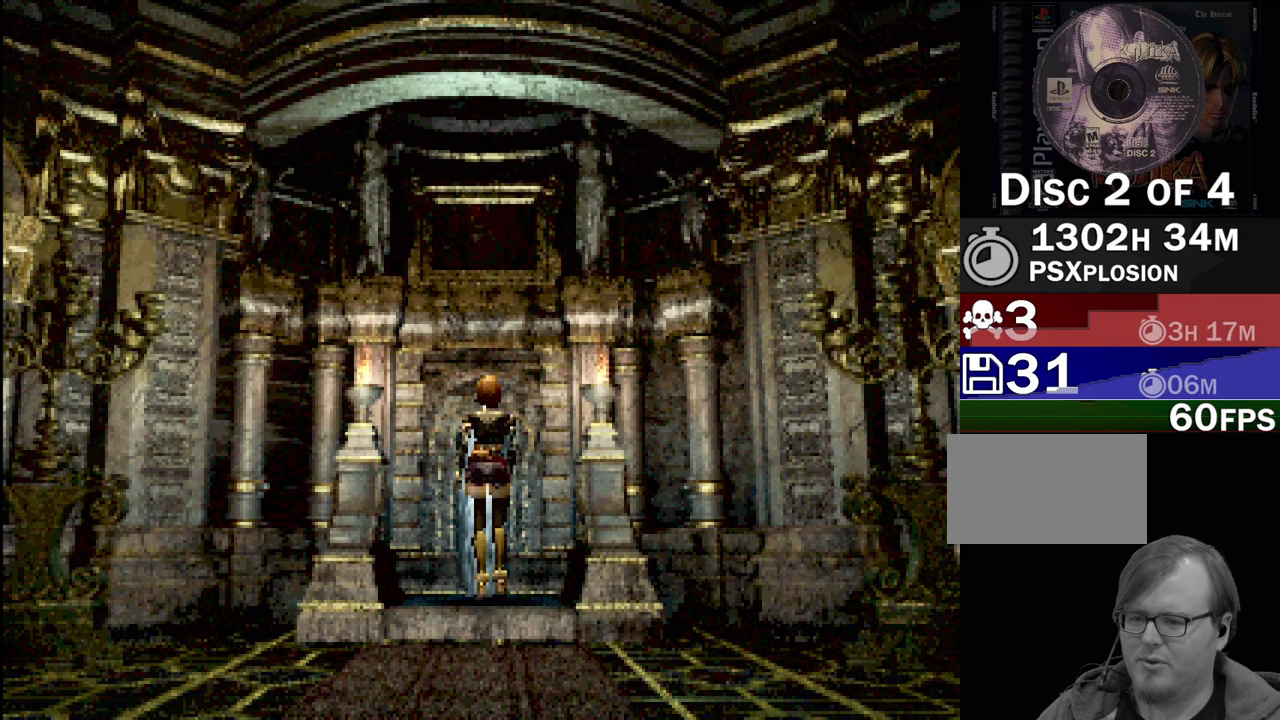
{"buttons": [], "events": [[100, "DPAD_UP", "down"], [367, "DPAD_UP", "up"]]}
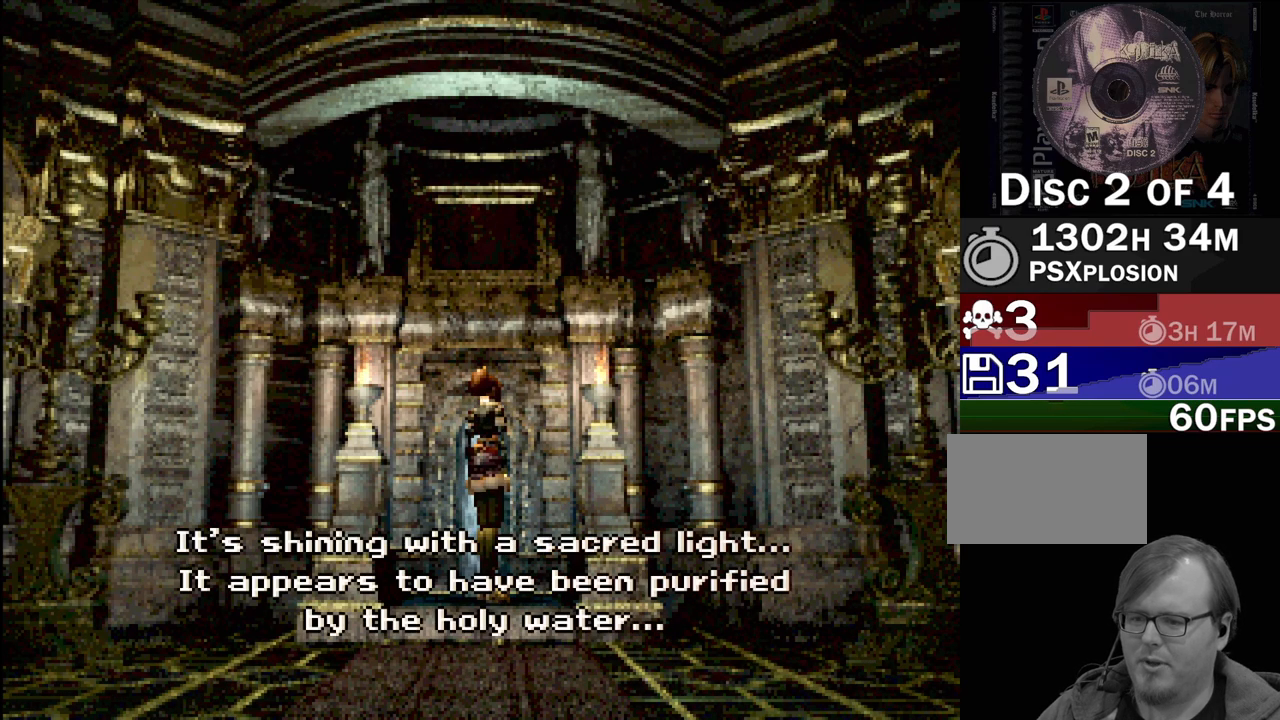
{"buttons": [], "events": [[133, "CROSS", "down"], [233, "CROSS", "up"]]}
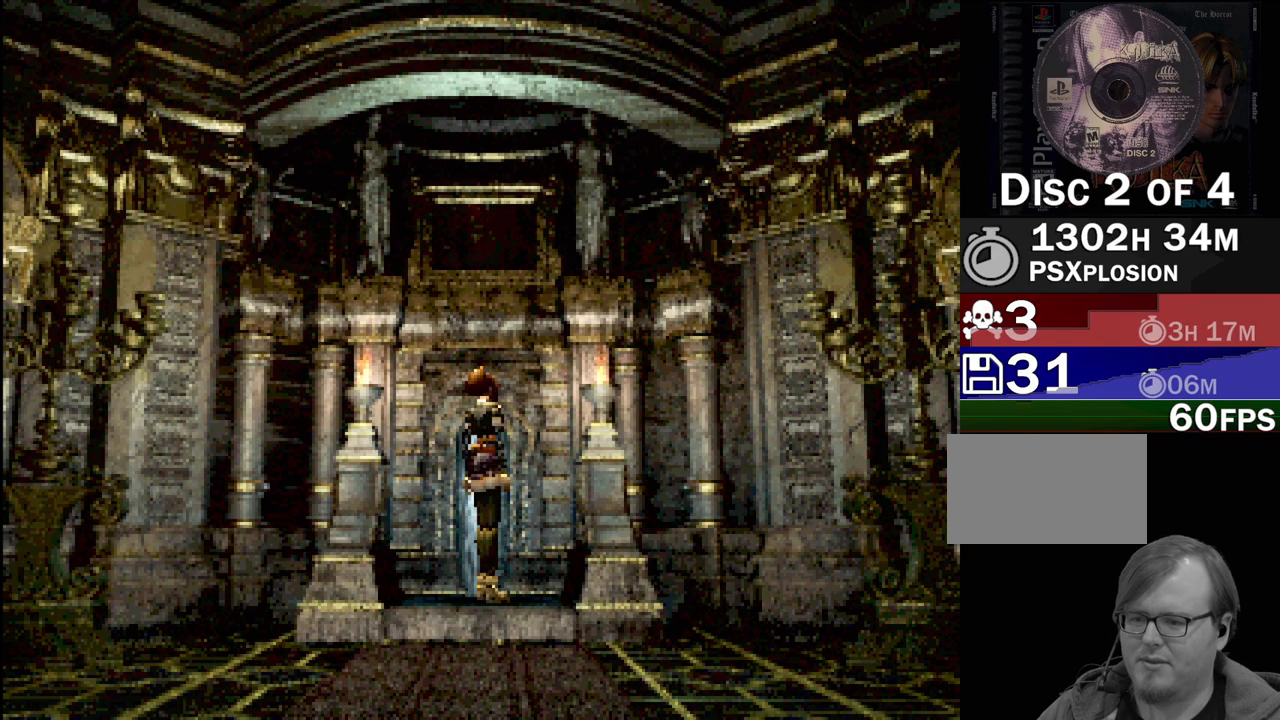
{"buttons": [], "events": []}
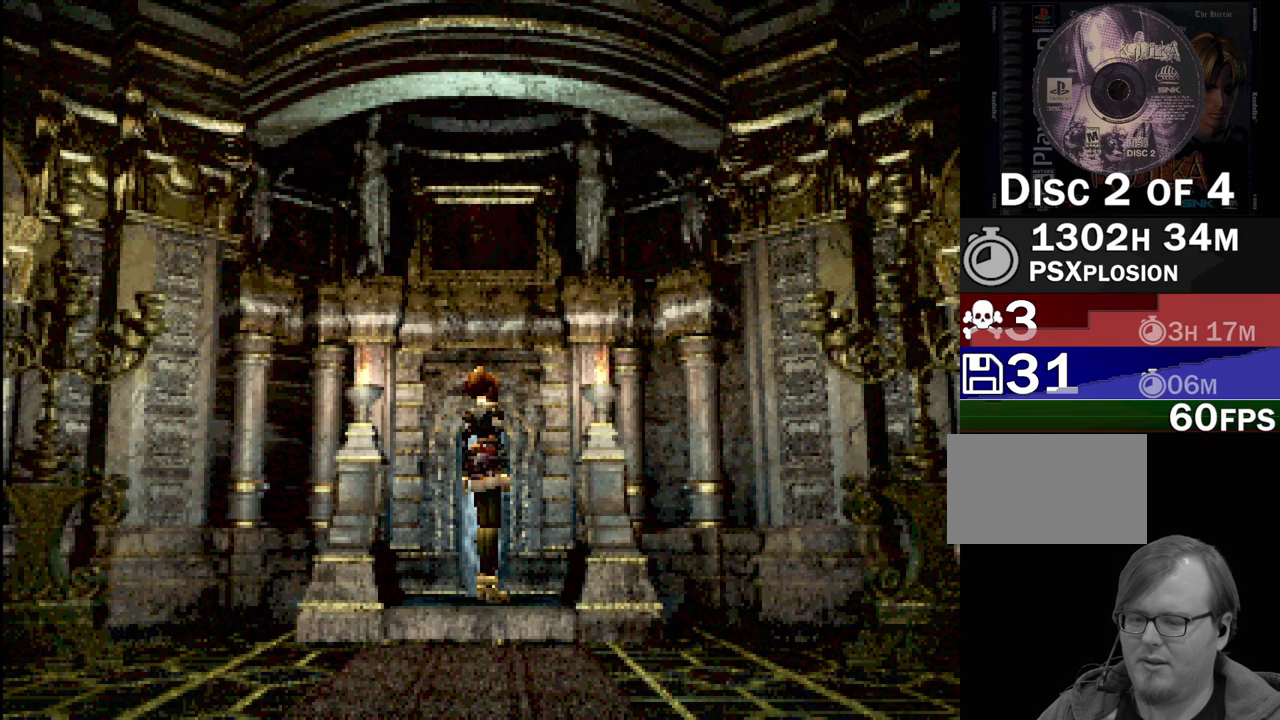
{"buttons": [], "events": []}
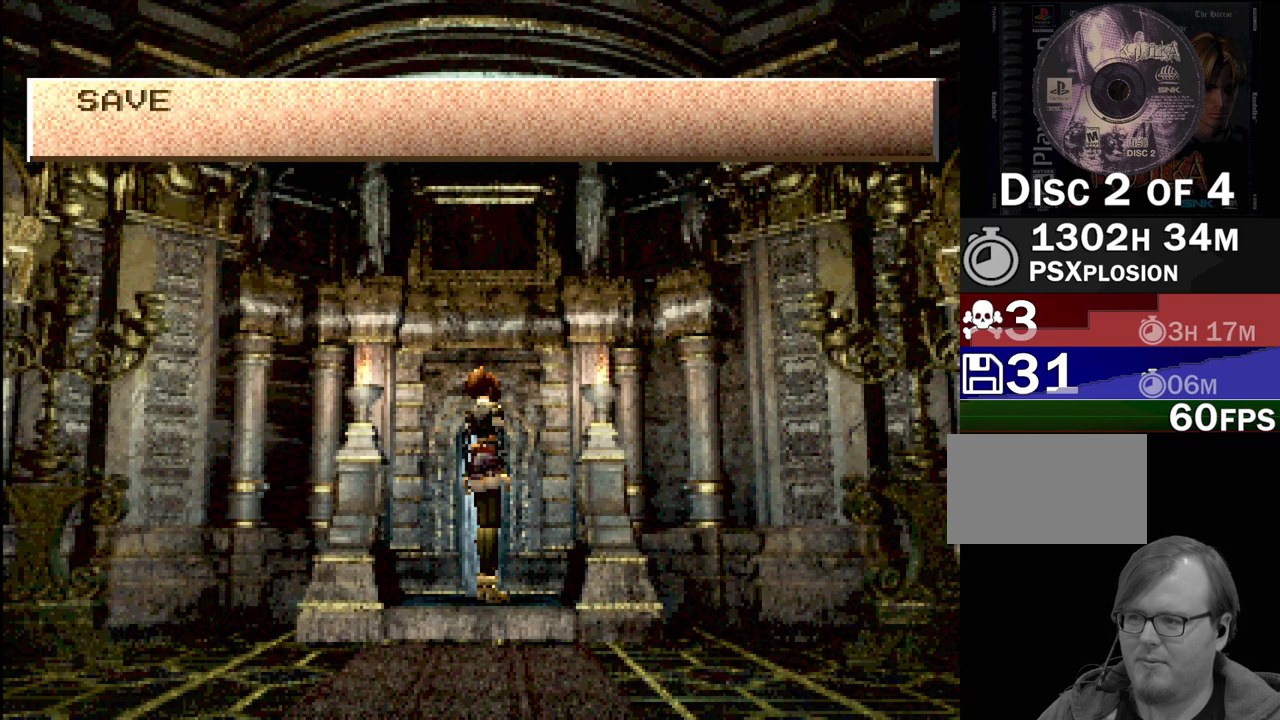
{"buttons": [], "events": []}
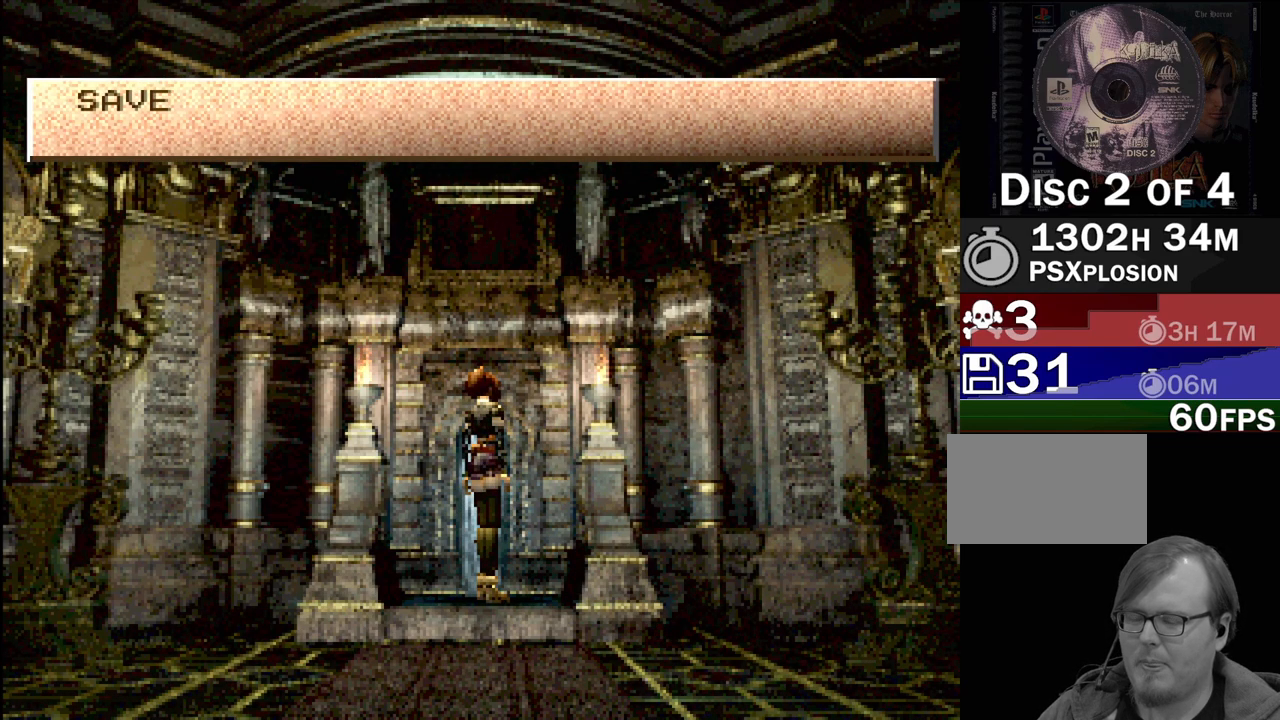
{"buttons": [], "events": []}
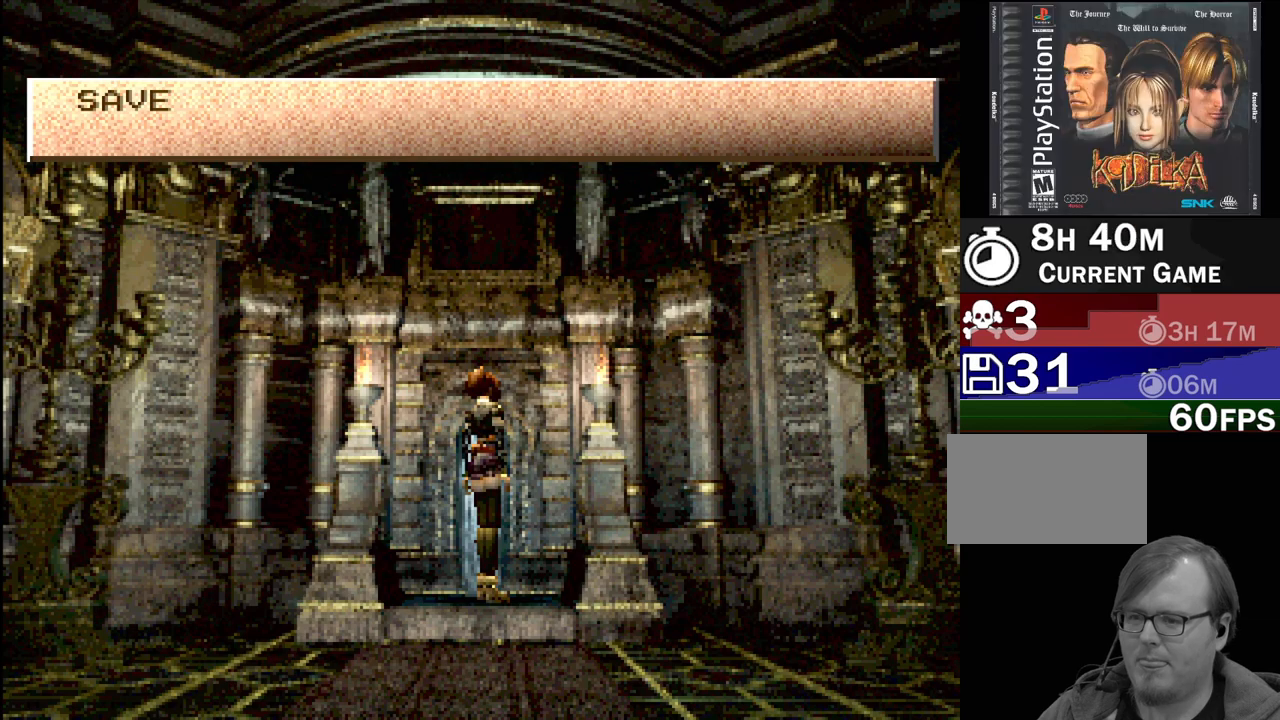
{"buttons": [], "events": []}
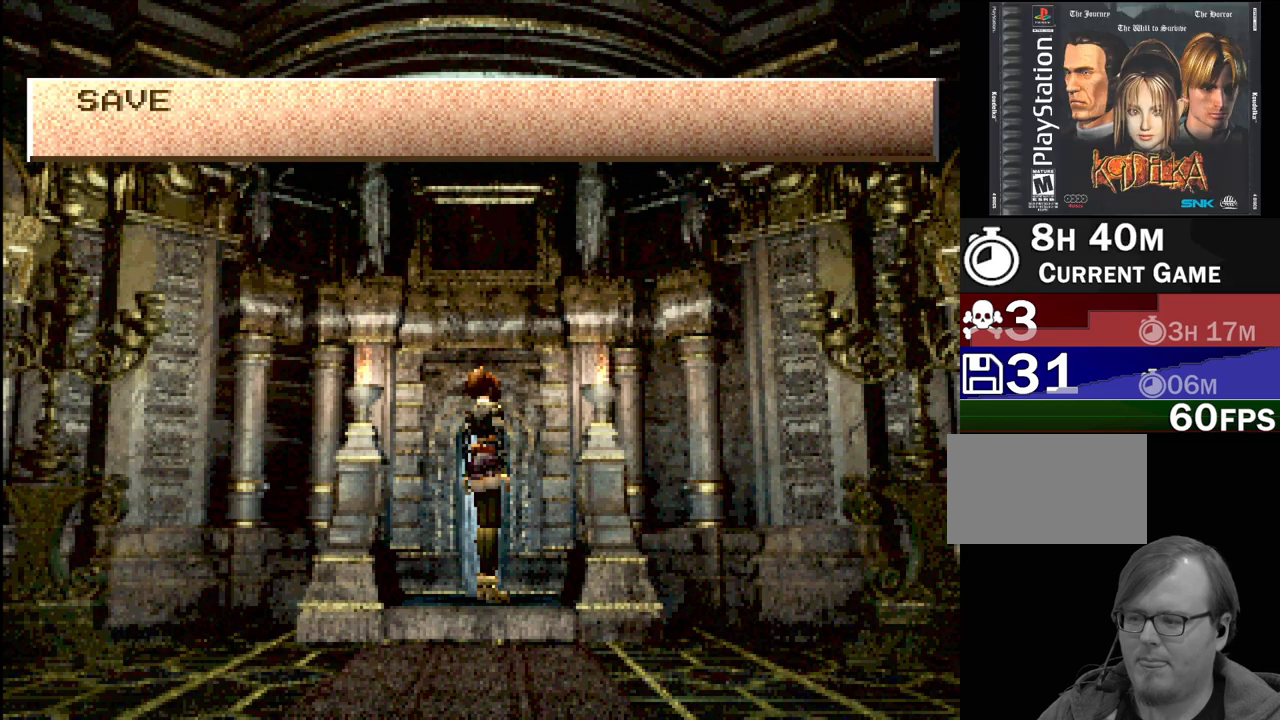
{"buttons": [], "events": []}
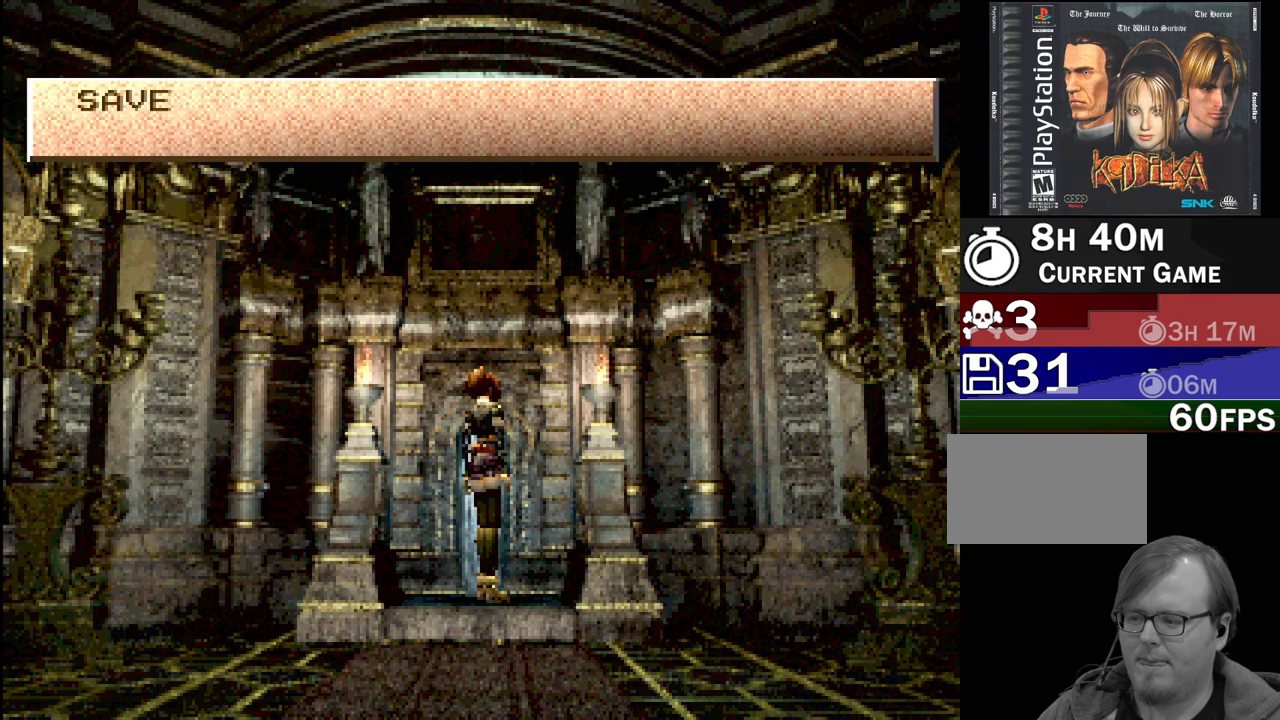
{"buttons": [], "events": []}
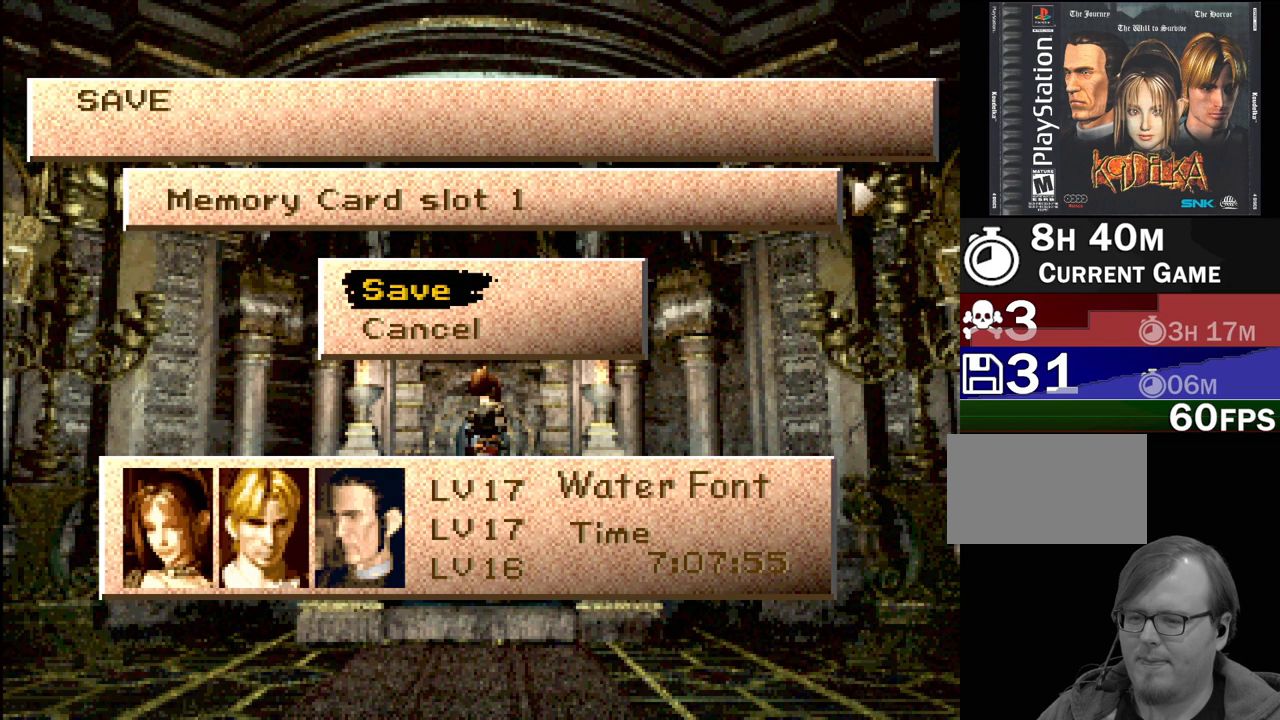
{"buttons": [], "events": []}
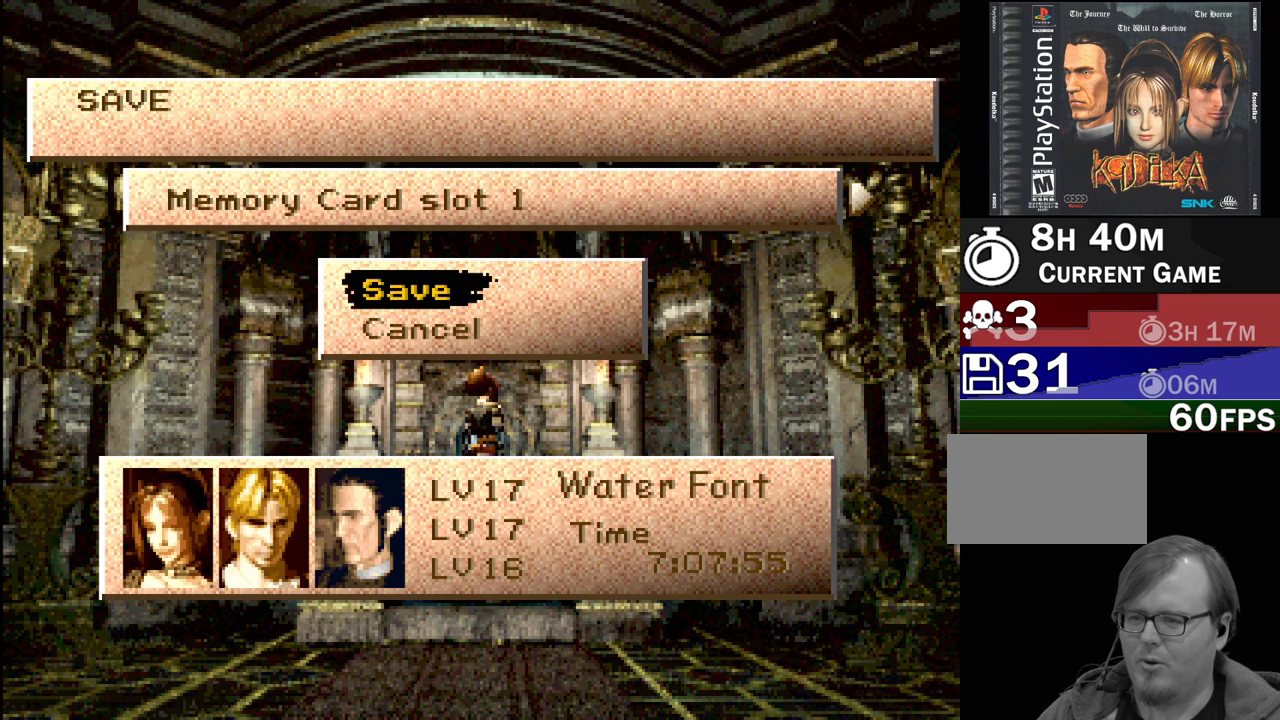
{"buttons": [], "events": [[67, "CROSS", "down"], [167, "CROSS", "up"]]}